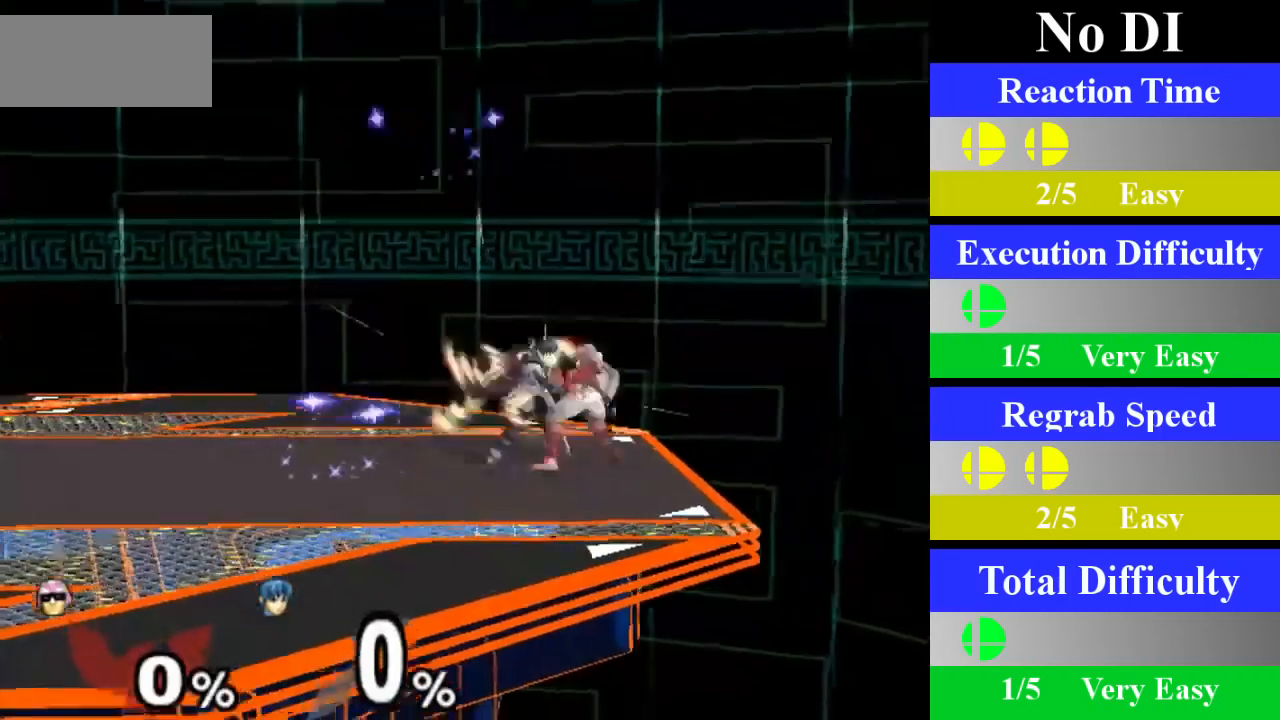
Gameplay with a controller (Nintendo layout); each line is a JSON object with the inputs held at the frame after it. "events" lists button and stick changes between this image and that frame as [ms after this image, input, new state], when the widget could be followed in between. Not read: L3 R1 R3.
{"buttons": [], "left_stick": "center", "right_stick": "center", "events": [[200, "left_stick", "center"]]}
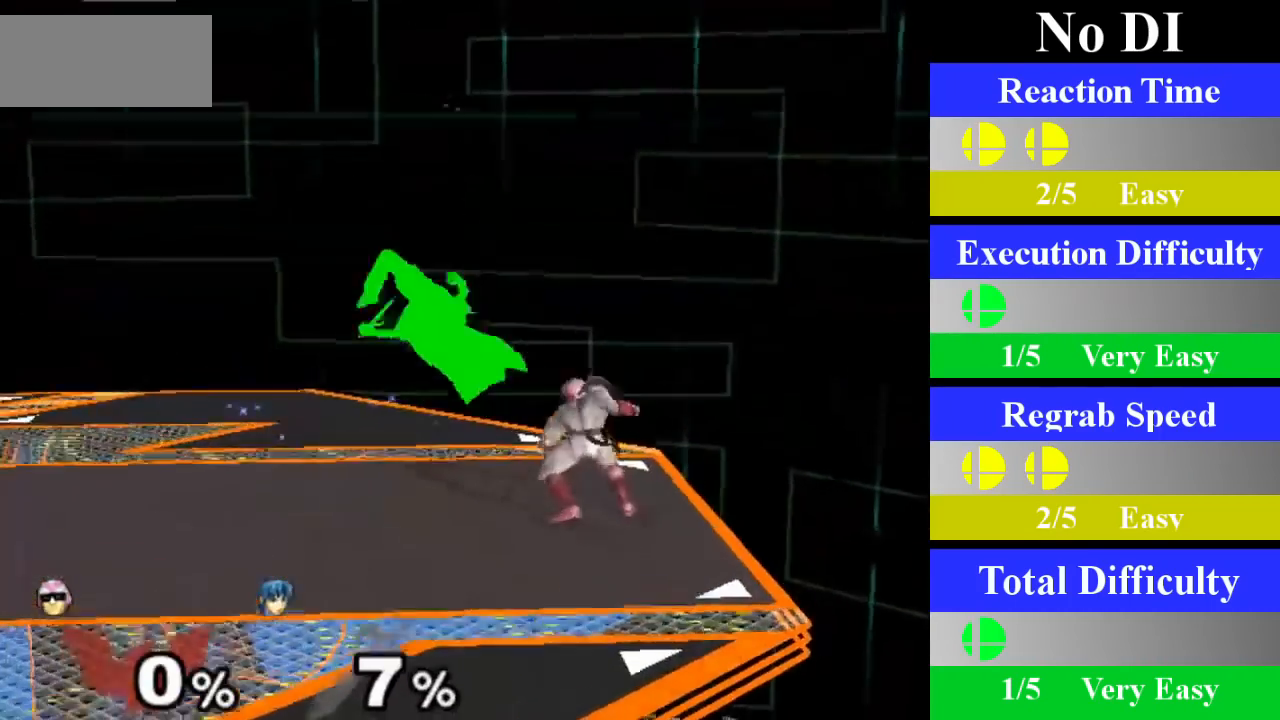
{"buttons": ["A"], "left_stick": "center", "right_stick": "center", "events": [[100, "left_stick", "left"], [167, "X", "down"], [200, "Z", "down"], [250, "left_stick", "center"], [283, "Z", "up"], [317, "X", "up"], [350, "A", "down"]]}
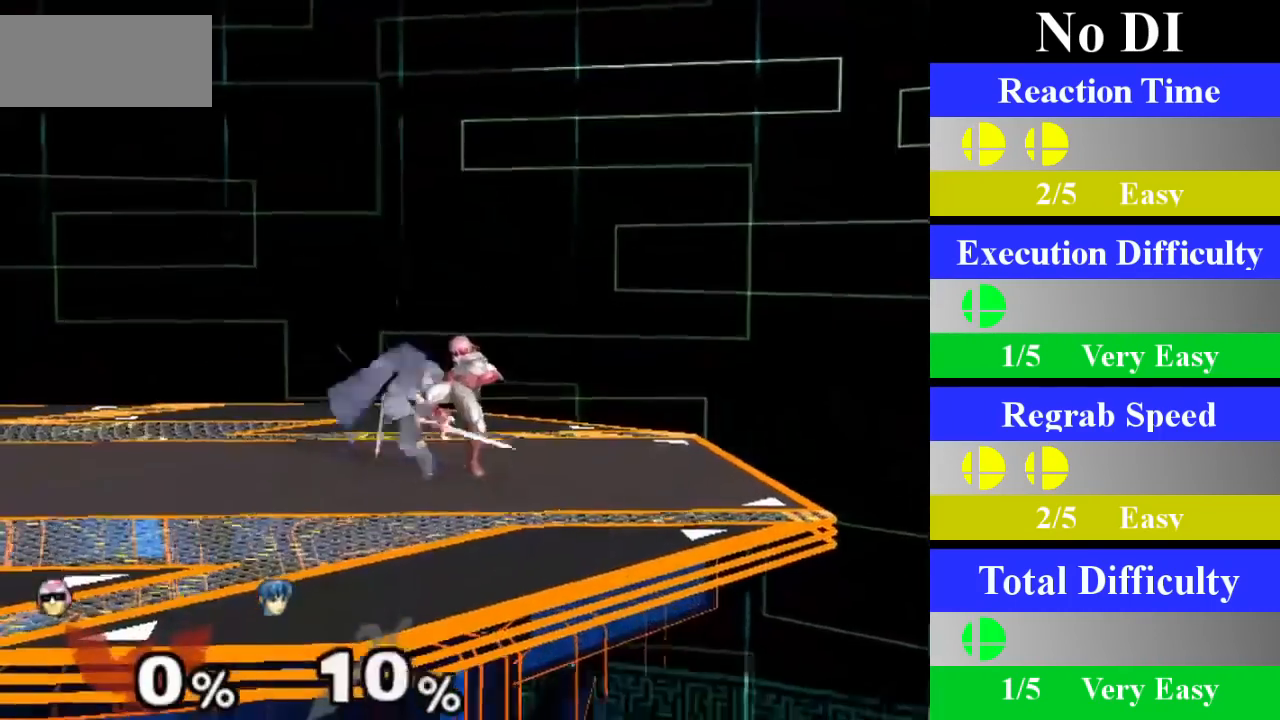
{"buttons": [], "left_stick": "down", "right_stick": "center", "events": [[50, "A", "up"], [384, "left_stick", "down"]]}
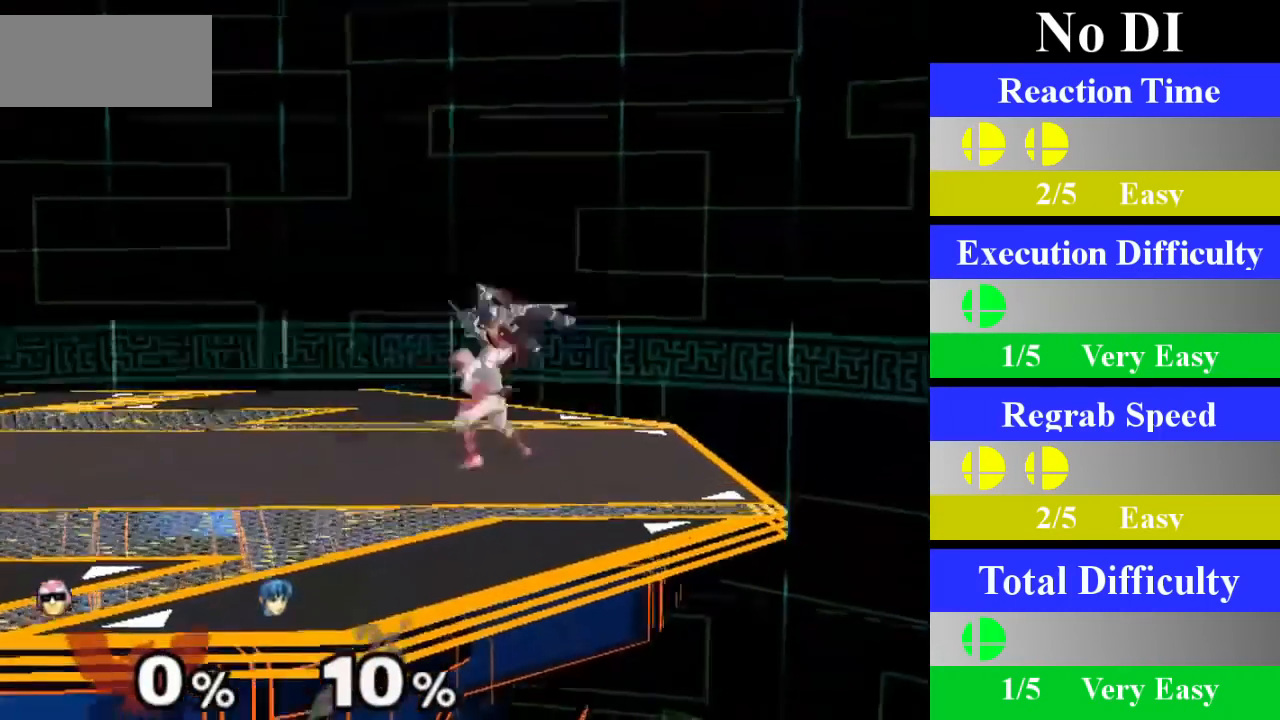
{"buttons": [], "left_stick": "center", "right_stick": "center", "events": [[50, "left_stick", "center"]]}
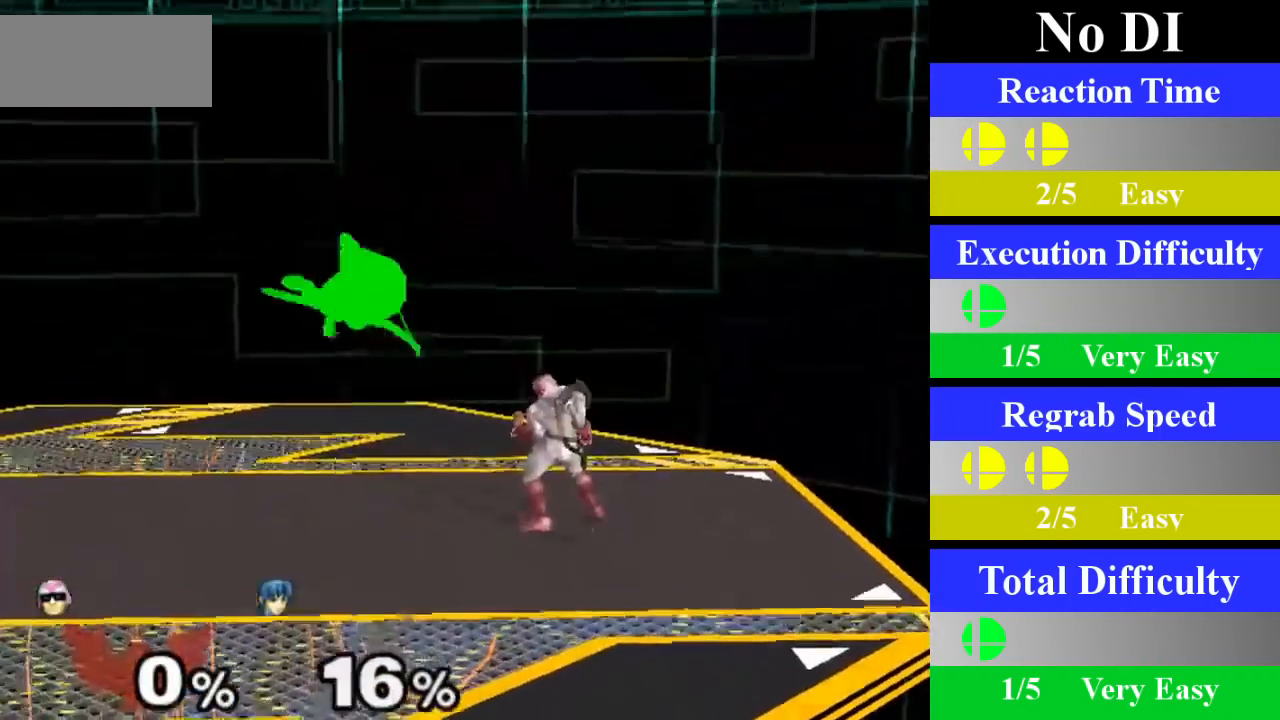
{"buttons": [], "left_stick": "center", "right_stick": "center", "events": [[17, "left_stick", "left"], [67, "X", "down"], [100, "Z", "down"], [134, "left_stick", "center"], [217, "X", "up"], [217, "Z", "up"], [301, "A", "down"], [467, "A", "up"]]}
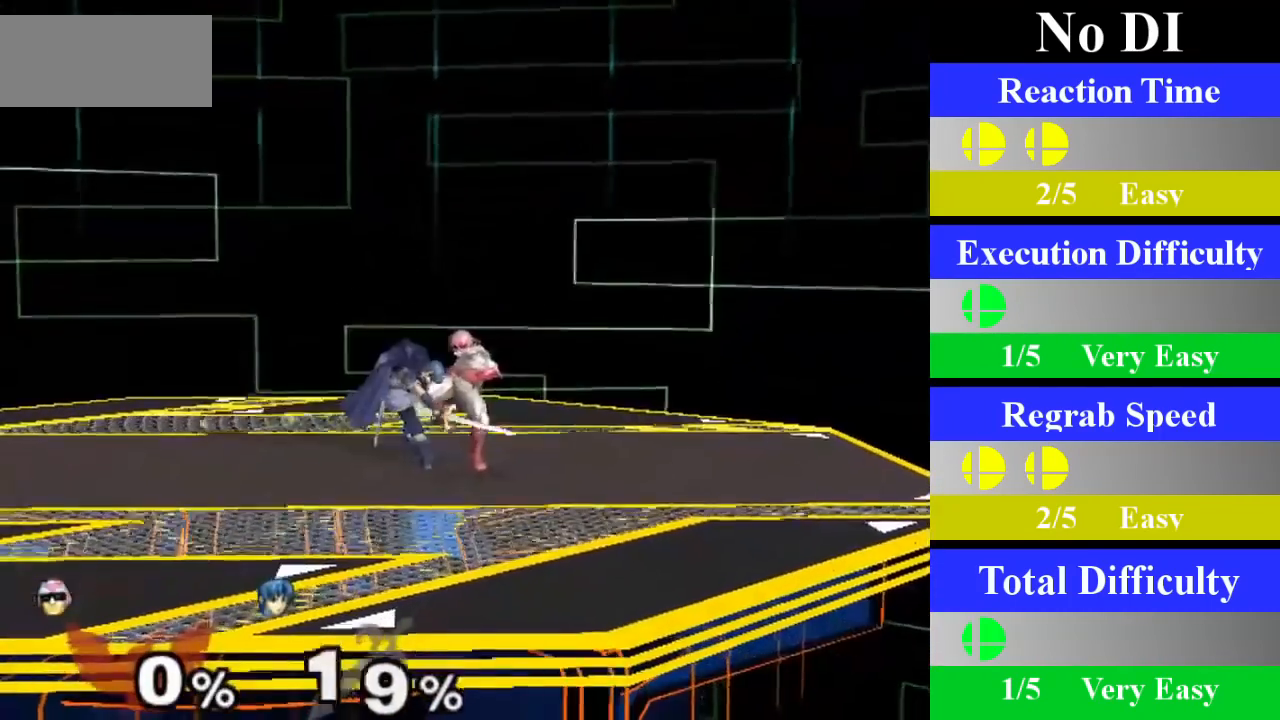
{"buttons": [], "left_stick": "down", "right_stick": "center", "events": [[333, "left_stick", "down"]]}
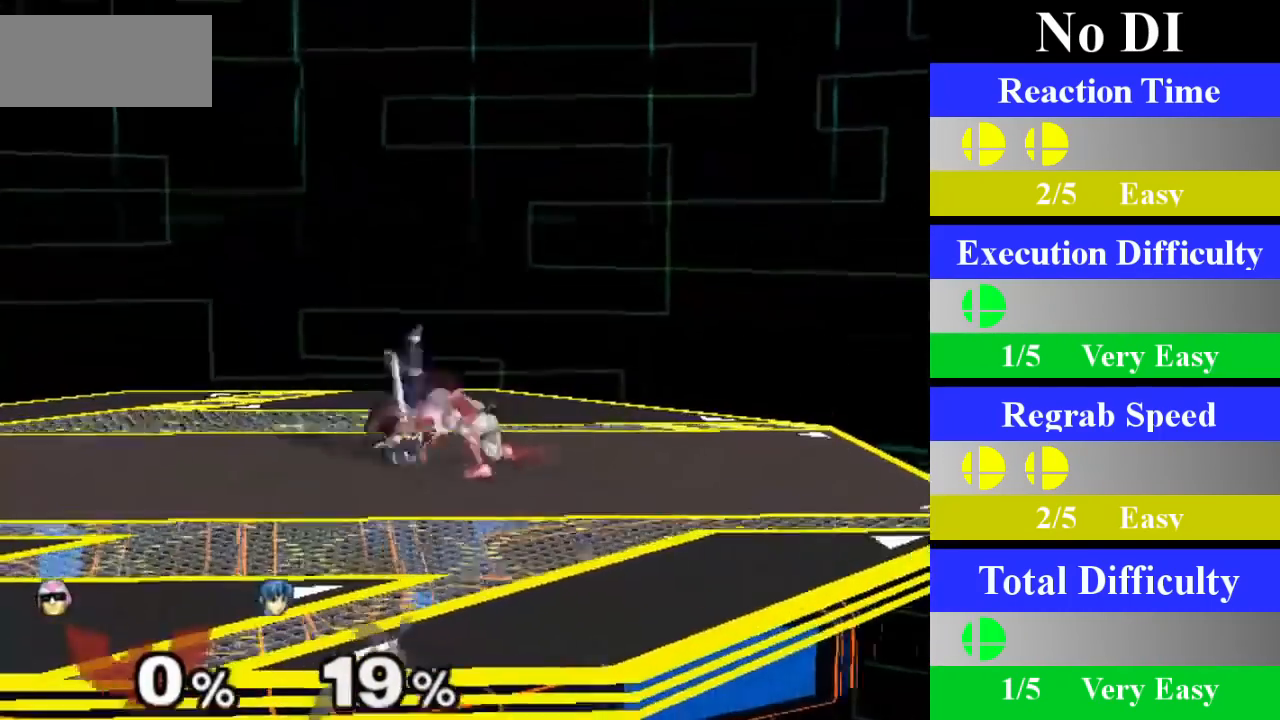
{"buttons": [], "left_stick": "left", "right_stick": "center", "events": [[17, "left_stick", "center"], [417, "X", "down"], [434, "left_stick", "left"], [467, "X", "up"]]}
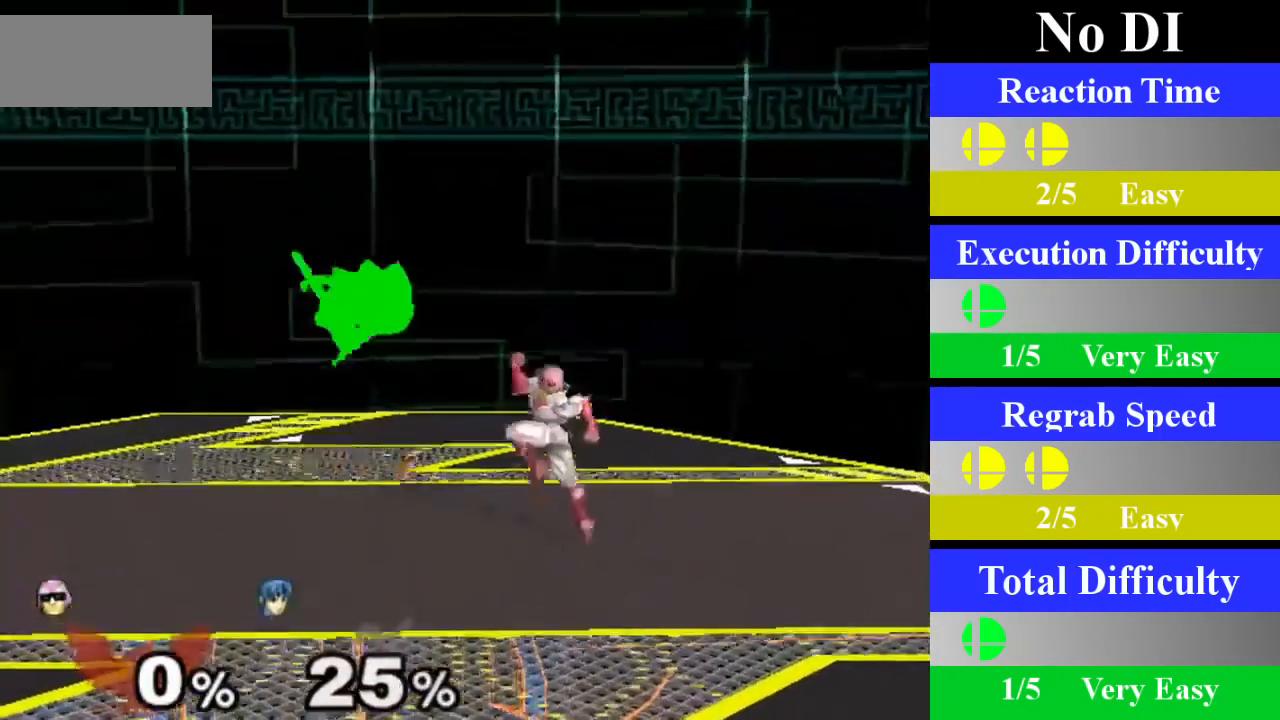
{"buttons": [], "left_stick": "down-left", "right_stick": "center", "events": [[33, "left_stick", "center"], [50, "A", "down"], [233, "A", "up"], [500, "left_stick", "down-left"]]}
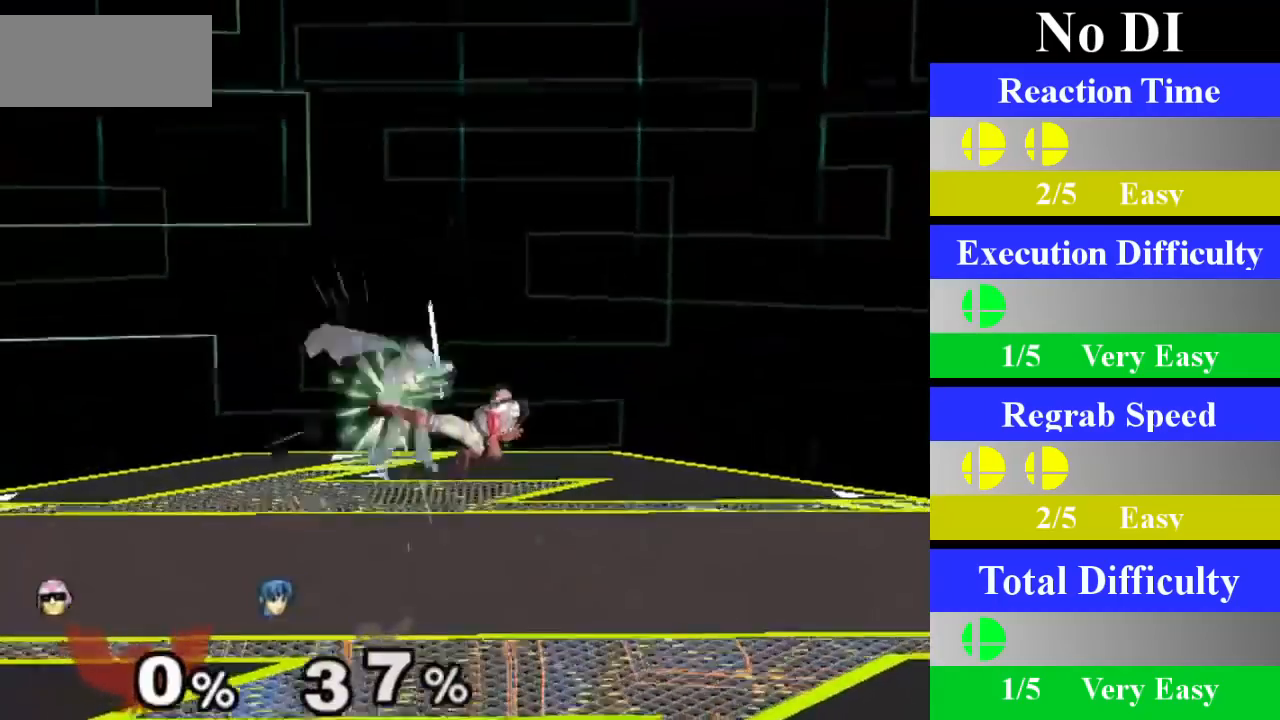
{"buttons": [], "left_stick": "center", "right_stick": "center", "events": [[17, "L1", "down"], [134, "L1", "up"], [150, "left_stick", "center"], [234, "left_stick", "left"], [251, "X", "down"], [284, "X", "up"], [334, "right_stick", "left"], [384, "right_stick", "center"], [401, "left_stick", "right"], [451, "left_stick", "center"]]}
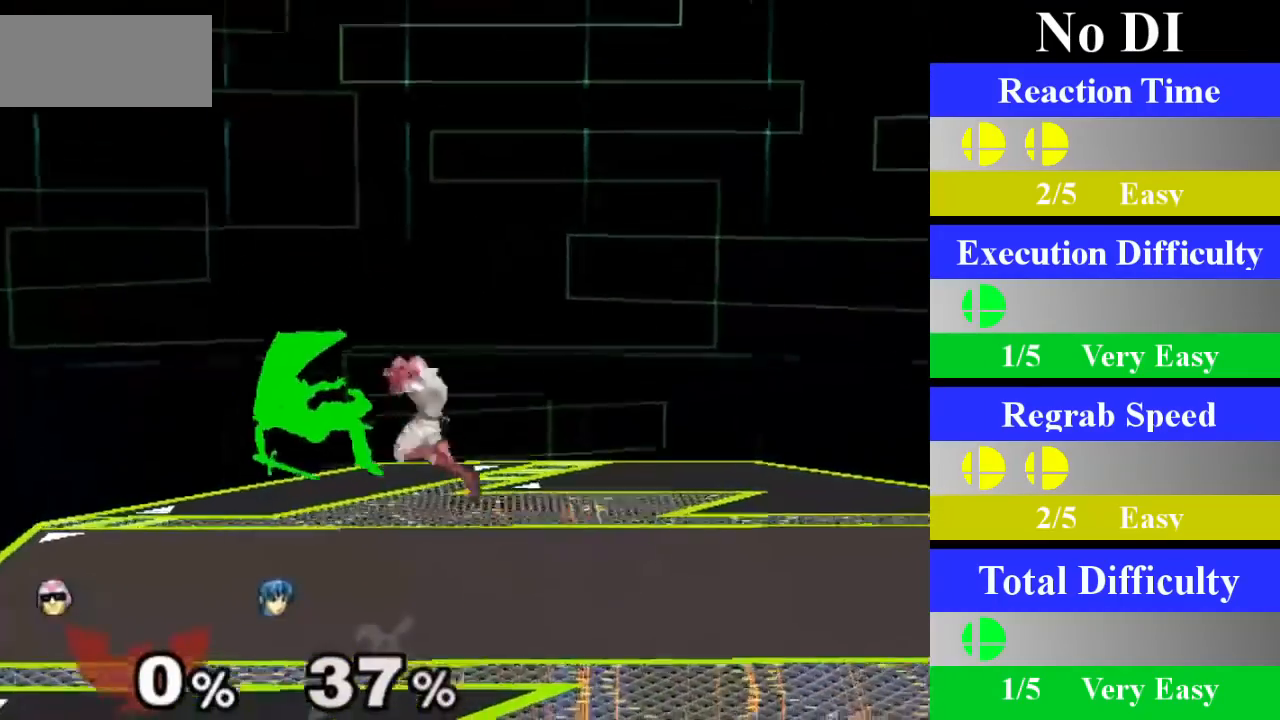
{"buttons": [], "left_stick": "center", "right_stick": "center", "events": [[250, "left_stick", "down"], [267, "L1", "down"], [383, "L1", "up"], [400, "left_stick", "center"]]}
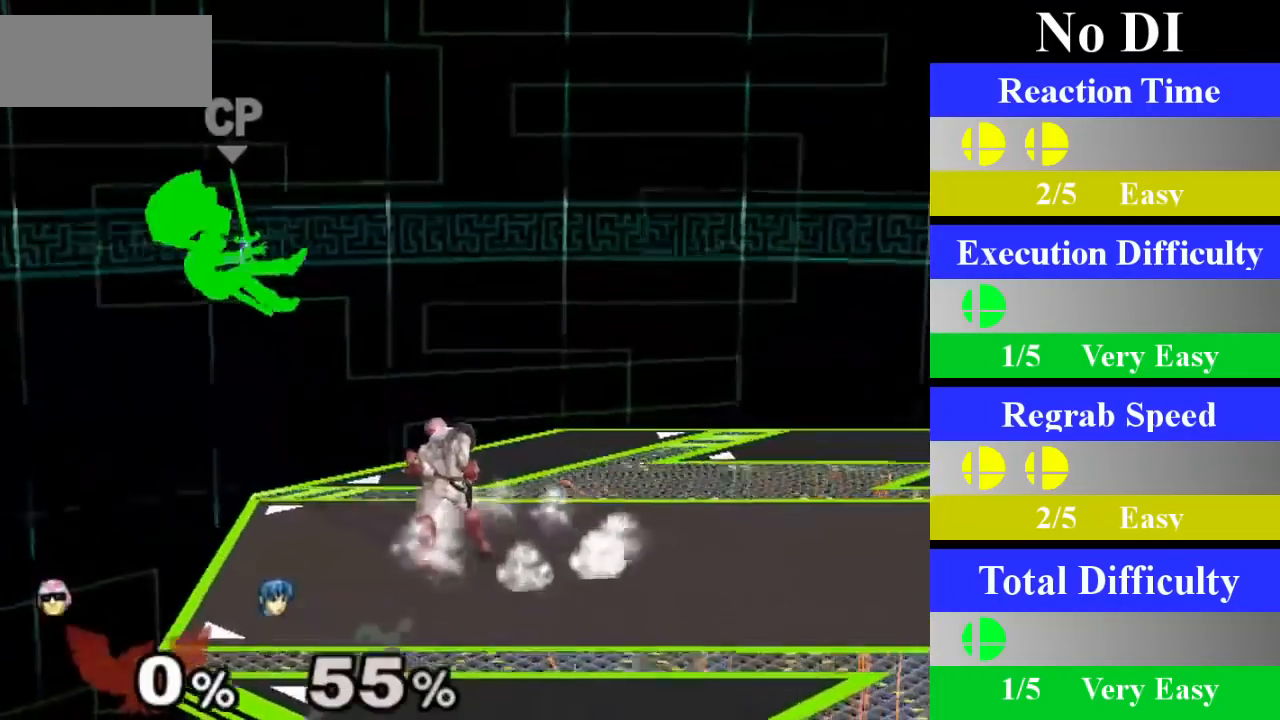
{"buttons": [], "left_stick": "left", "right_stick": "center", "events": [[50, "left_stick", "left"], [150, "left_stick", "up-right"], [217, "left_stick", "down-left"], [384, "left_stick", "left"]]}
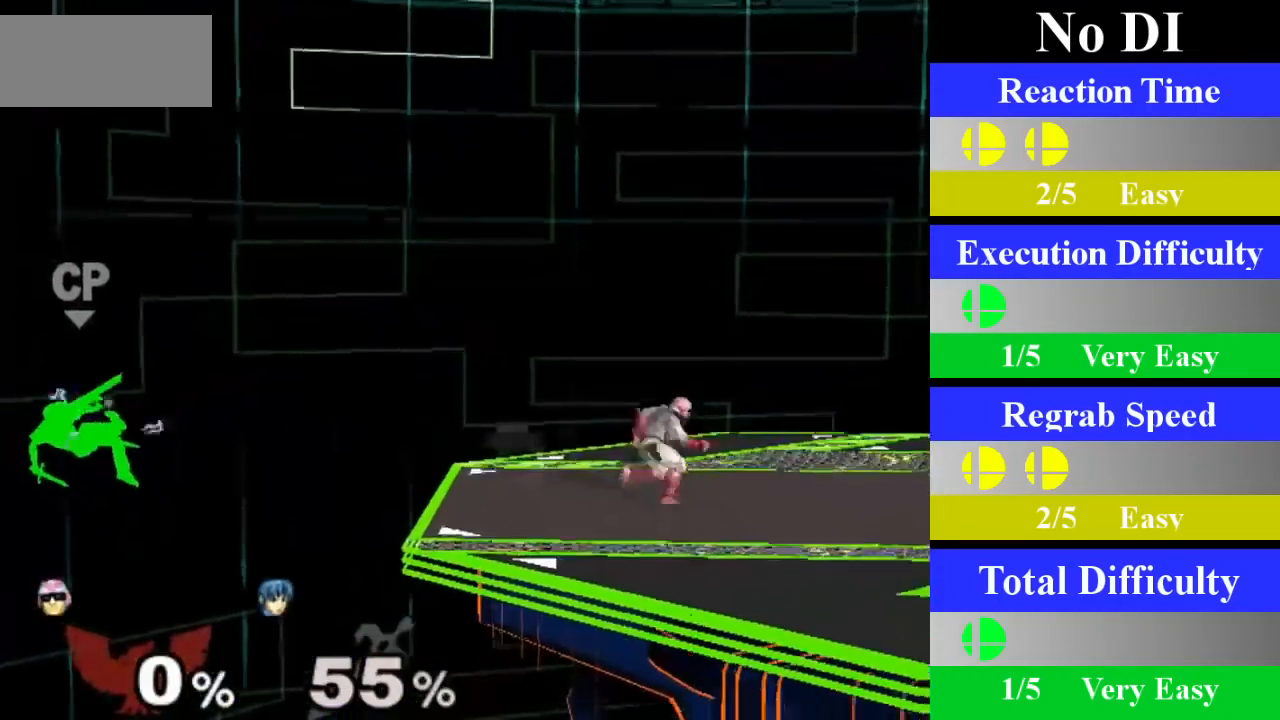
{"buttons": [], "left_stick": "left", "right_stick": "center", "events": [[117, "X", "down"], [150, "X", "up"]]}
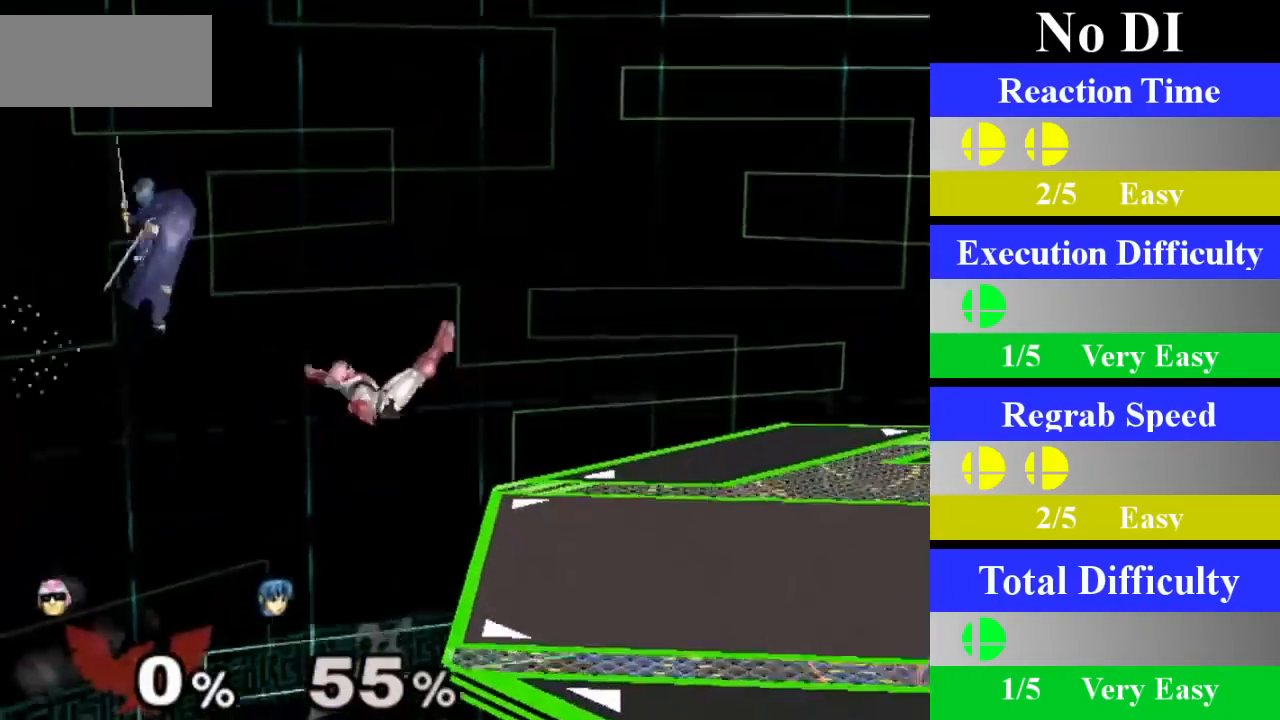
{"buttons": ["A", "X"], "left_stick": "right", "right_stick": "center", "events": [[100, "left_stick", "center"], [217, "X", "down"], [234, "left_stick", "up"], [251, "A", "down"], [501, "left_stick", "right"]]}
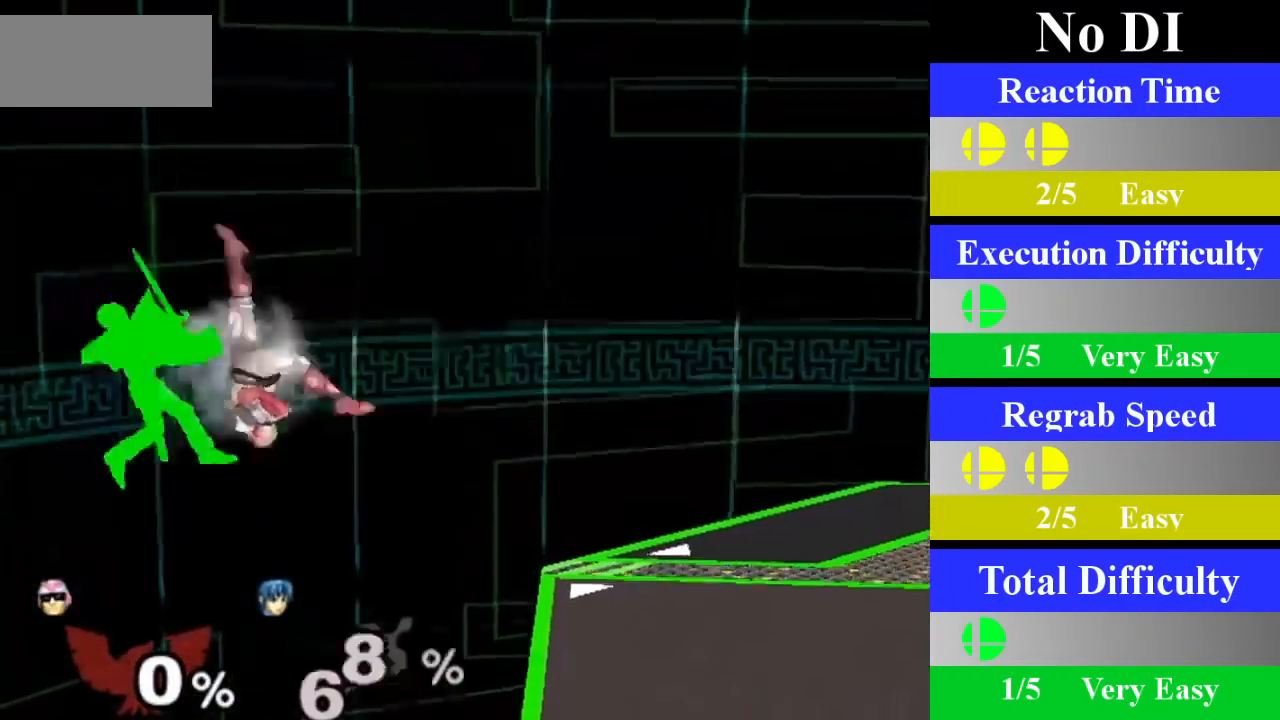
{"buttons": [], "left_stick": "center", "right_stick": "center", "events": [[66, "A", "up"], [100, "X", "up"], [417, "left_stick", "center"]]}
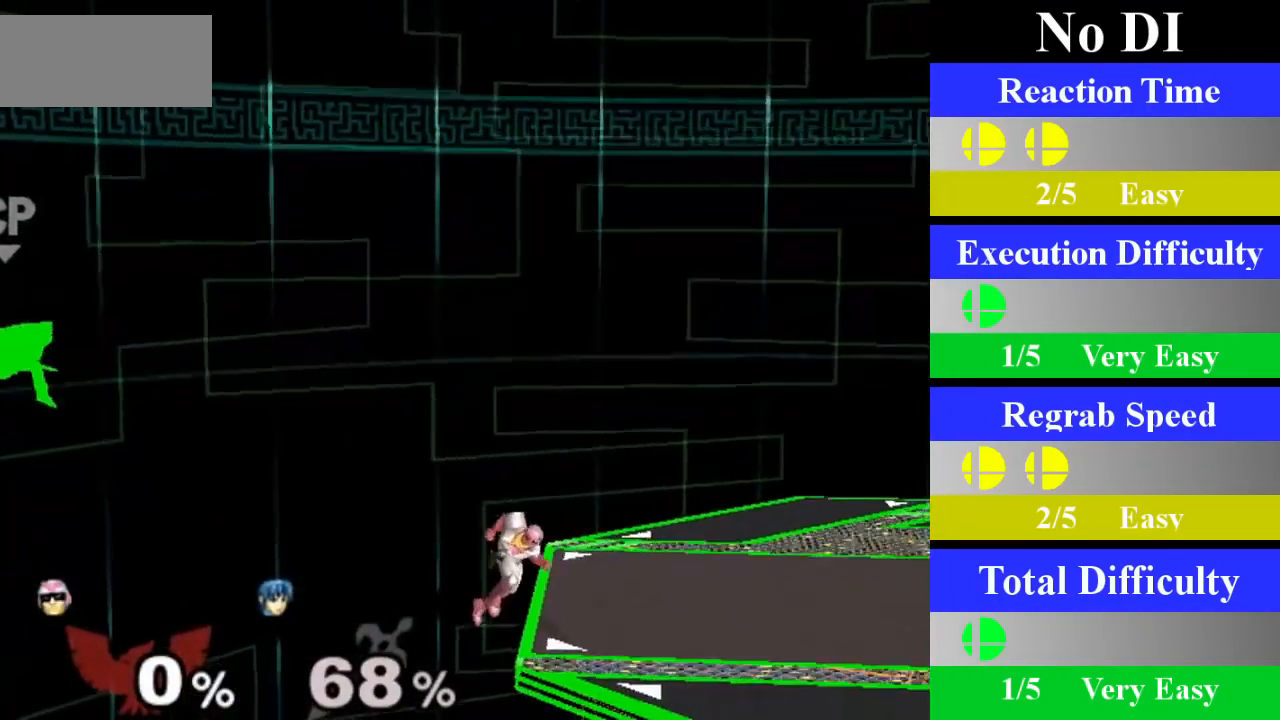
{"buttons": ["Z"], "left_stick": "center", "right_stick": "center", "events": [[434, "Z", "down"]]}
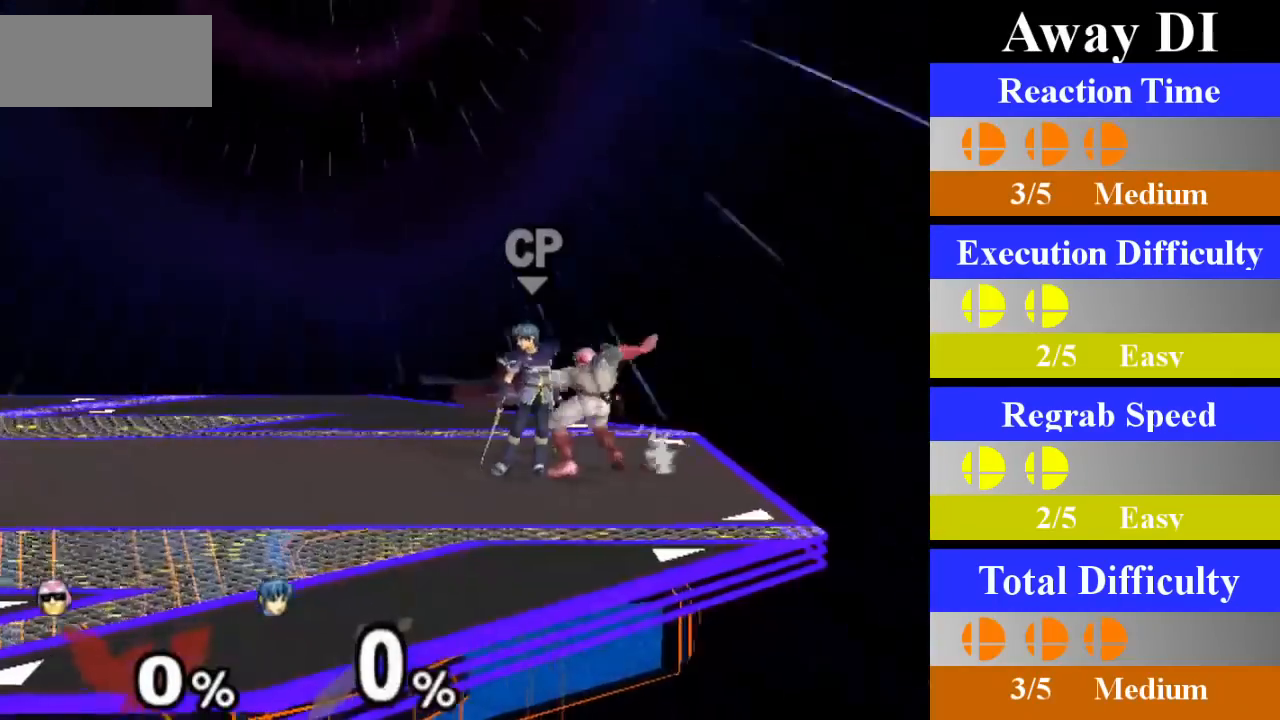
{"buttons": [], "left_stick": "center", "right_stick": "center", "events": [[50, "Z", "up"], [133, "left_stick", "down"], [333, "left_stick", "center"]]}
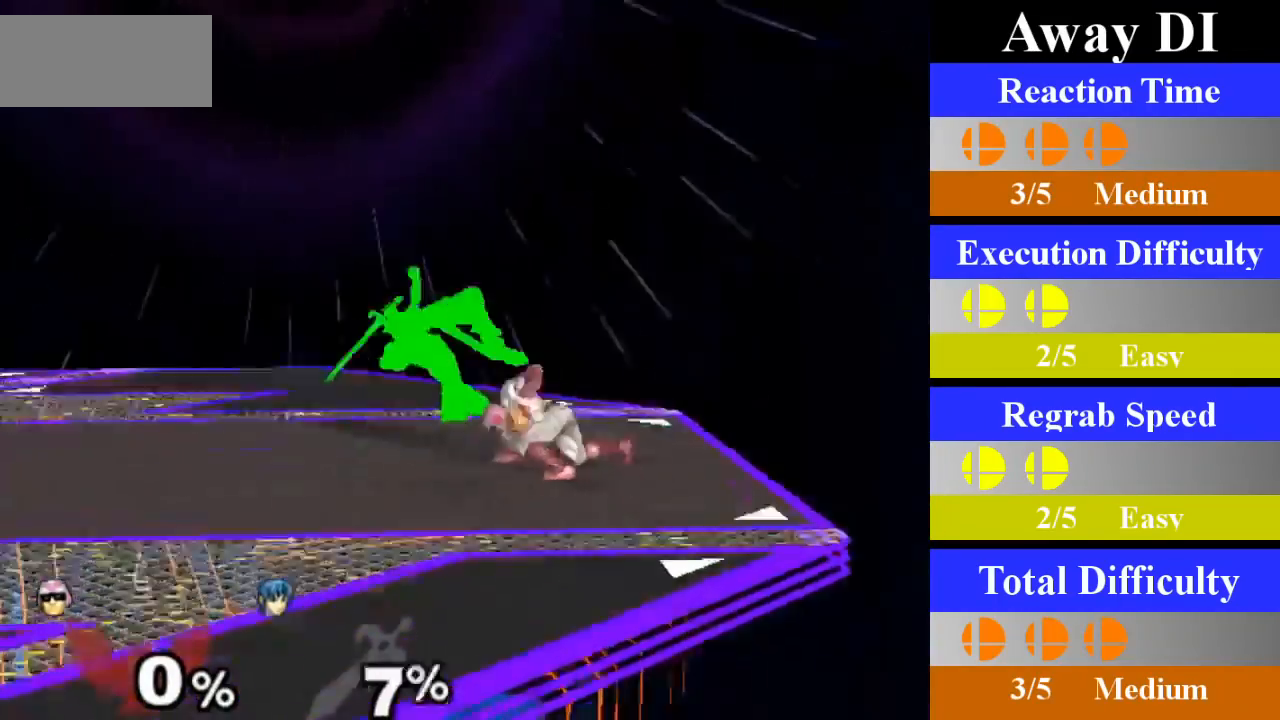
{"buttons": [], "left_stick": "center", "right_stick": "center", "events": [[217, "left_stick", "left"], [317, "X", "down"], [351, "Z", "down"], [367, "left_stick", "center"], [417, "Z", "up"], [451, "X", "up"]]}
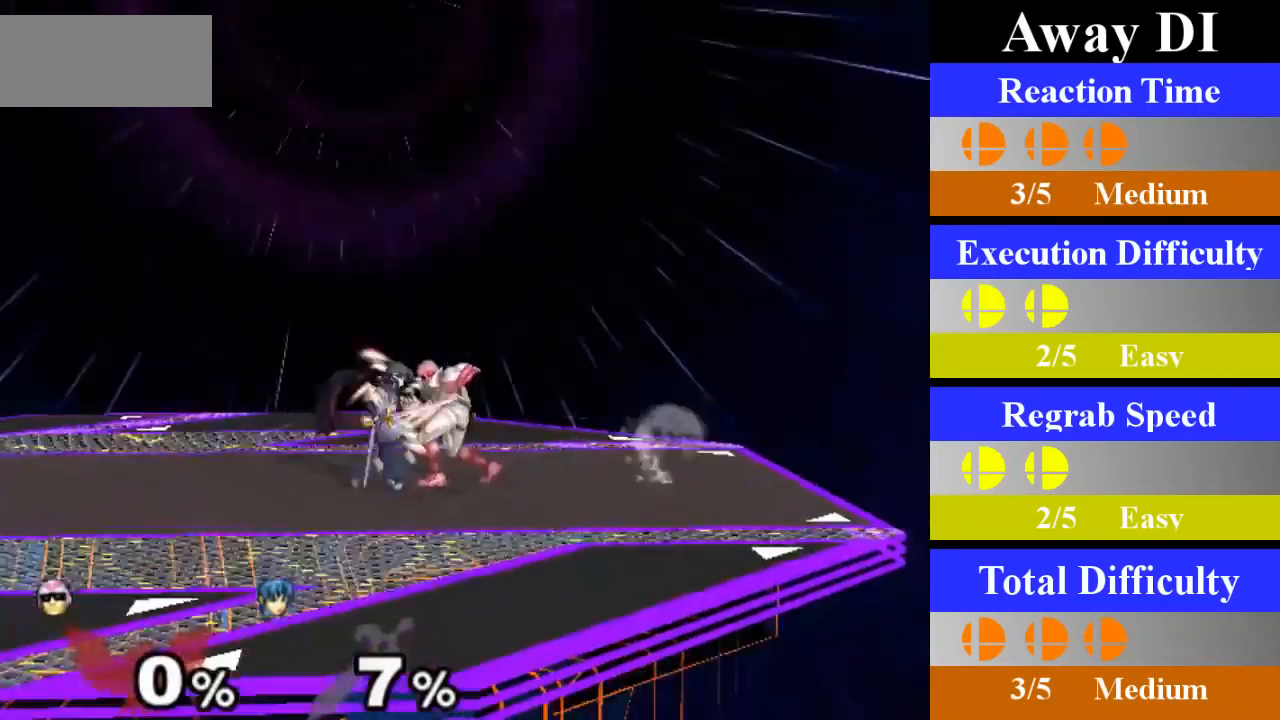
{"buttons": [], "left_stick": "center", "right_stick": "center", "events": [[133, "A", "down"], [183, "A", "up"]]}
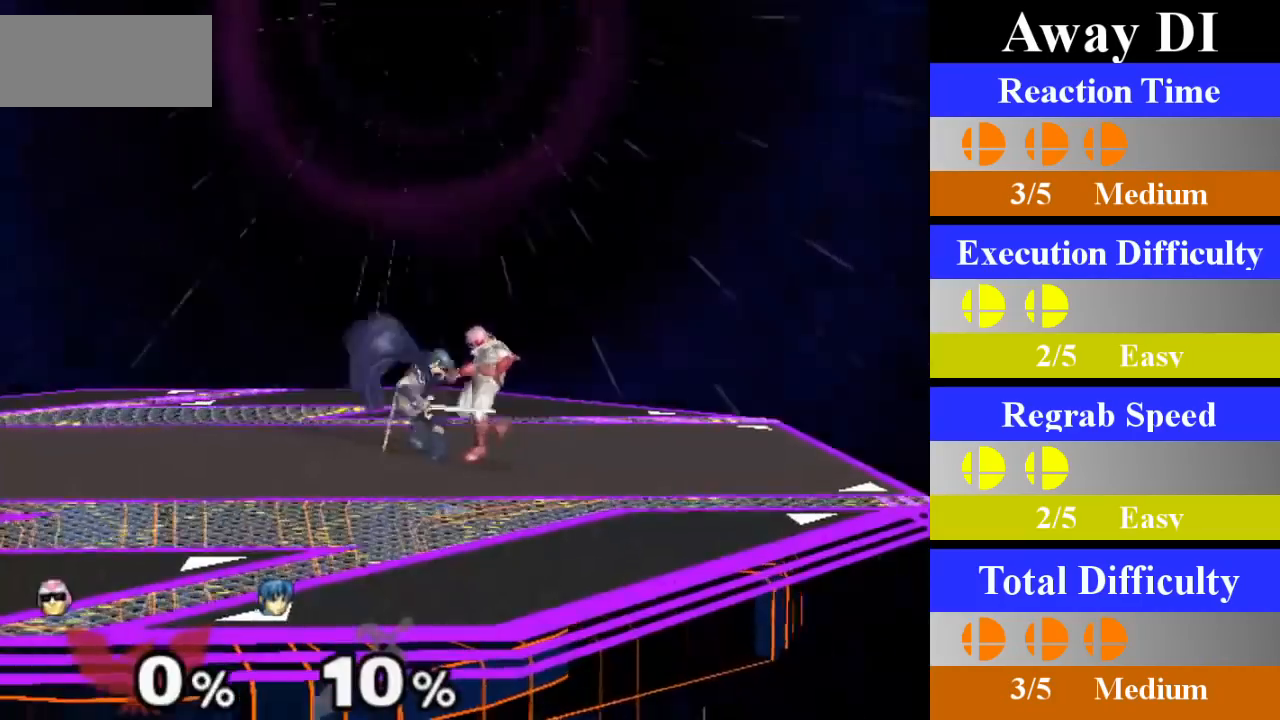
{"buttons": [], "left_stick": "center", "right_stick": "center", "events": [[117, "left_stick", "down"], [317, "left_stick", "center"]]}
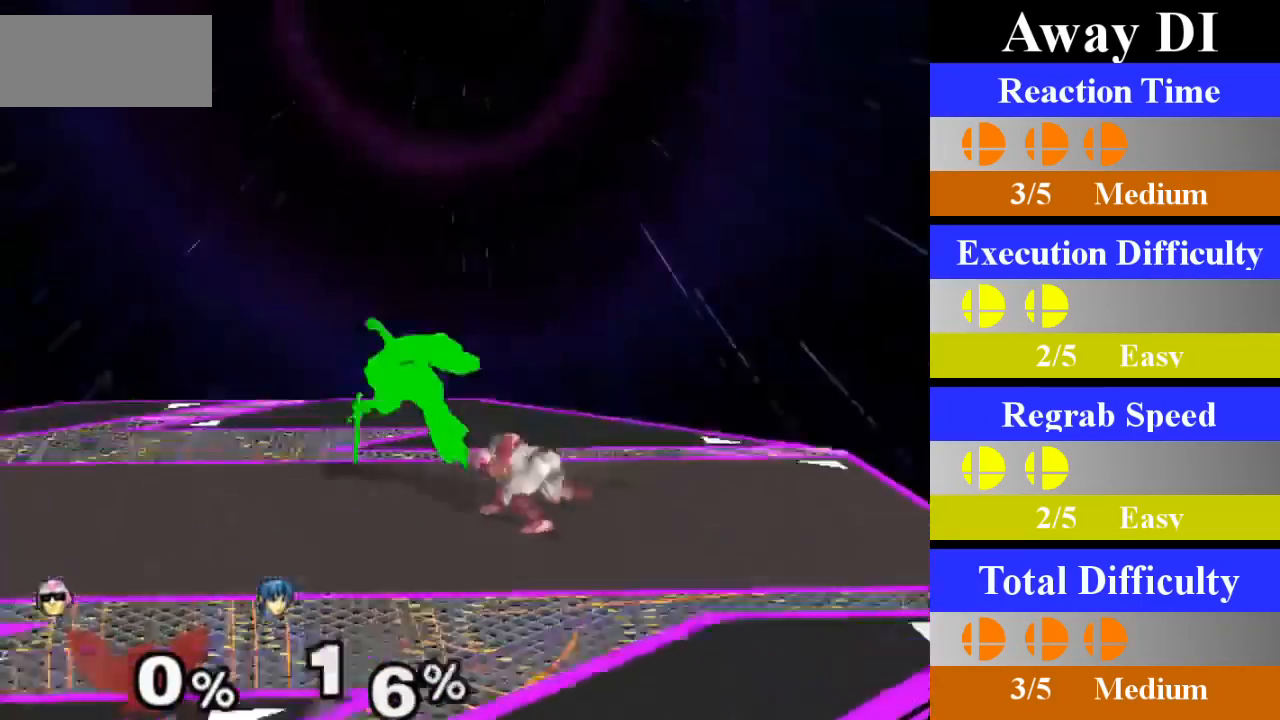
{"buttons": [], "left_stick": "center", "right_stick": "center", "events": [[200, "left_stick", "left"], [300, "X", "down"], [317, "Z", "down"], [350, "left_stick", "center"], [434, "Z", "up"], [467, "X", "up"]]}
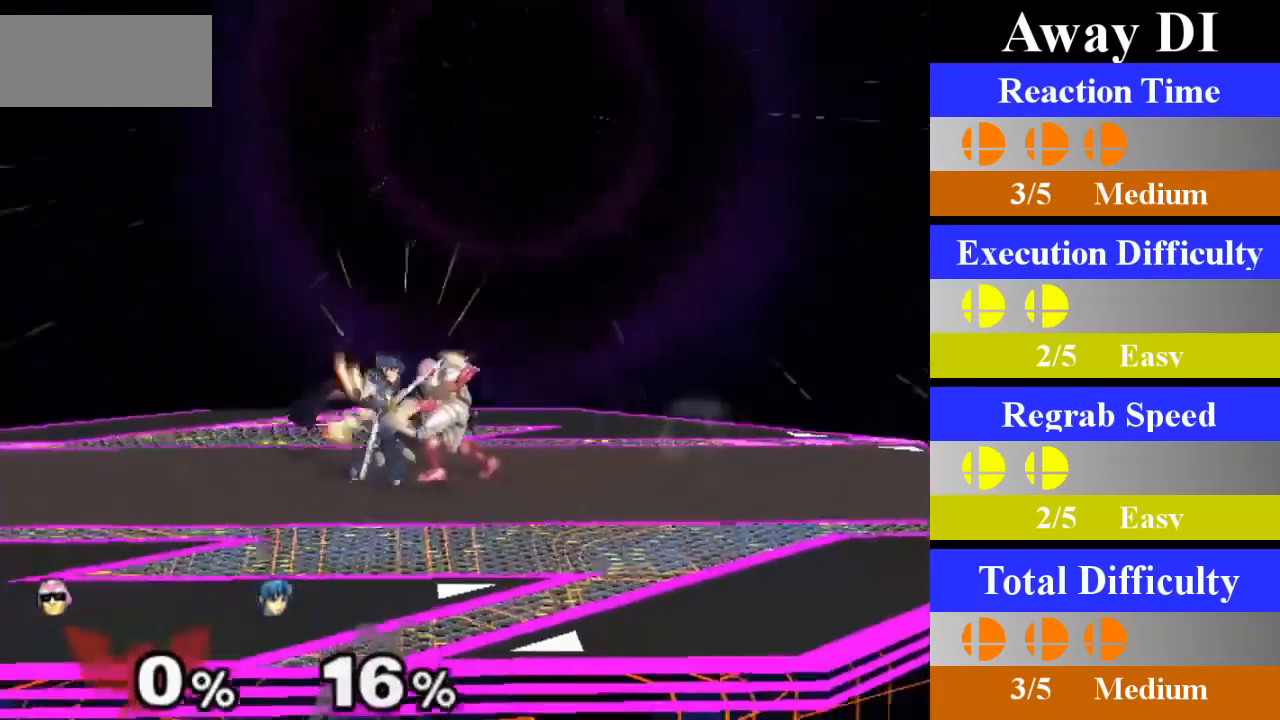
{"buttons": [], "left_stick": "center", "right_stick": "center", "events": [[17, "left_stick", "down"], [234, "left_stick", "center"]]}
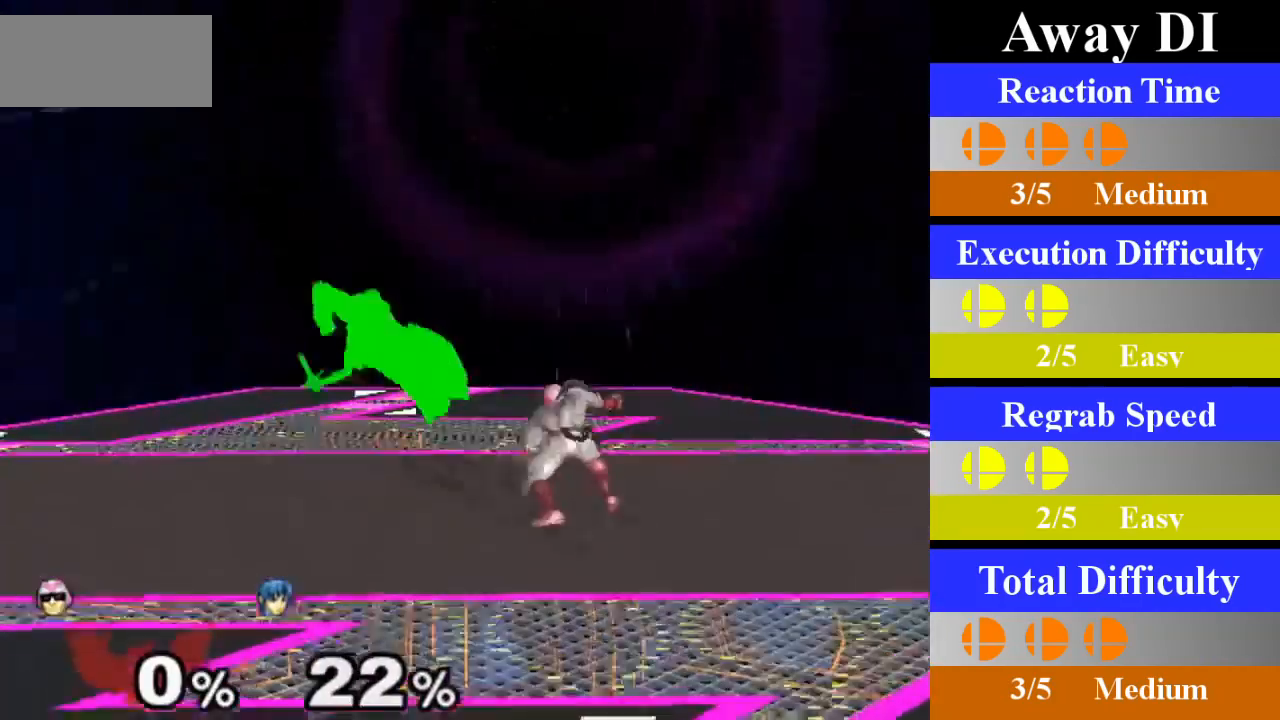
{"buttons": [], "left_stick": "center", "right_stick": "center", "events": [[117, "left_stick", "left"], [217, "X", "down"], [250, "Z", "down"], [267, "left_stick", "center"], [317, "Z", "up"], [333, "X", "up"], [400, "A", "down"], [500, "A", "up"]]}
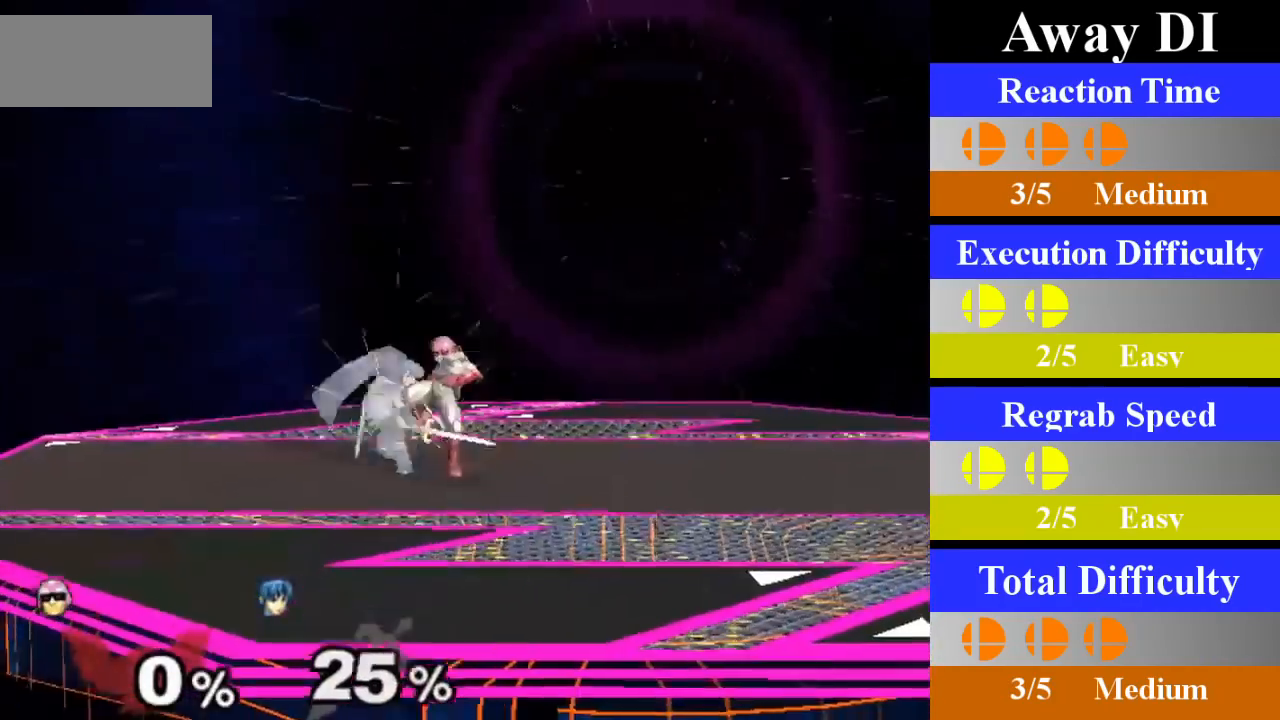
{"buttons": [], "left_stick": "down", "right_stick": "center", "events": [[384, "left_stick", "down"]]}
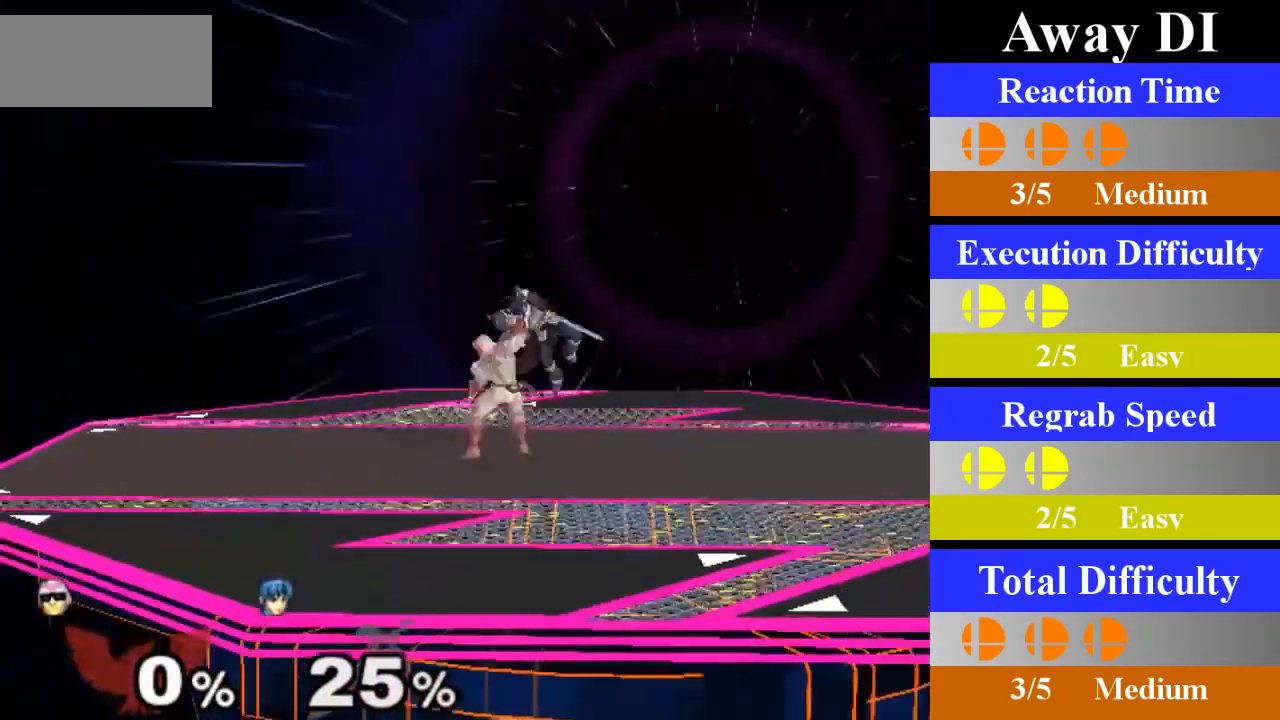
{"buttons": [], "left_stick": "left", "right_stick": "center", "events": [[150, "left_stick", "center"], [501, "left_stick", "left"]]}
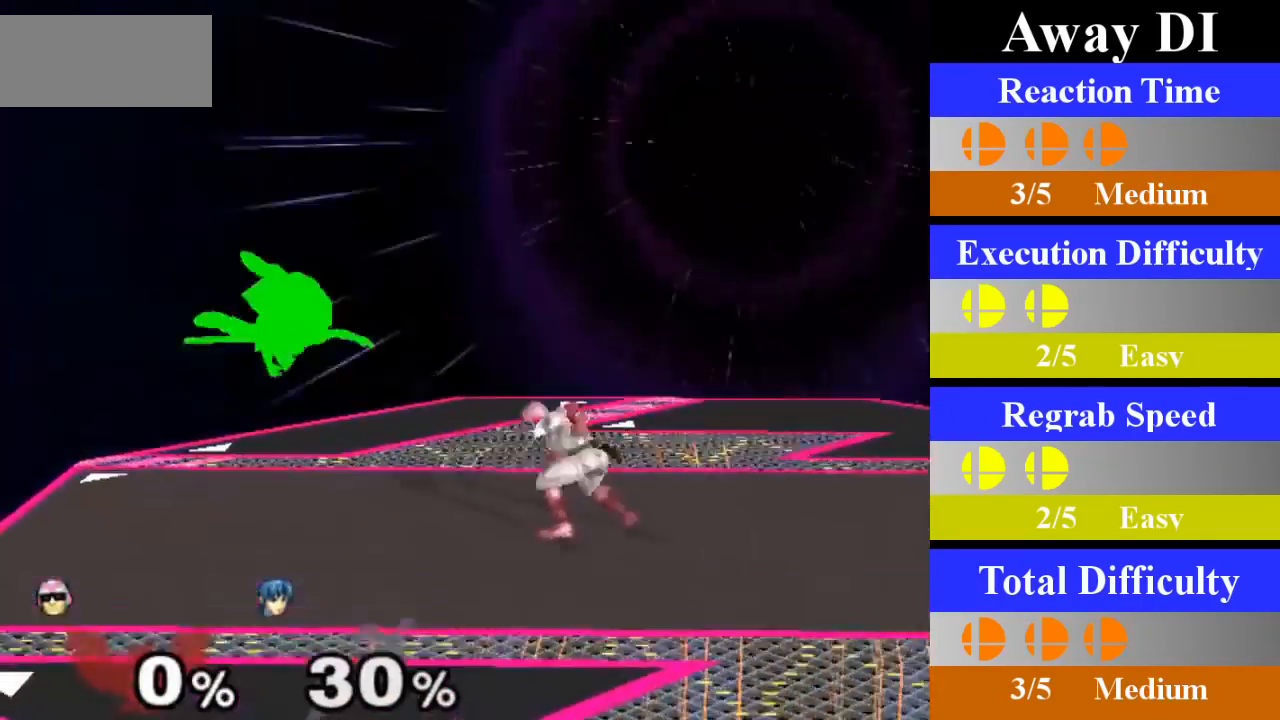
{"buttons": [], "left_stick": "right", "right_stick": "center", "events": [[66, "X", "down"], [83, "X", "up"], [116, "left_stick", "center"], [166, "A", "down"], [283, "left_stick", "right"], [367, "A", "up"]]}